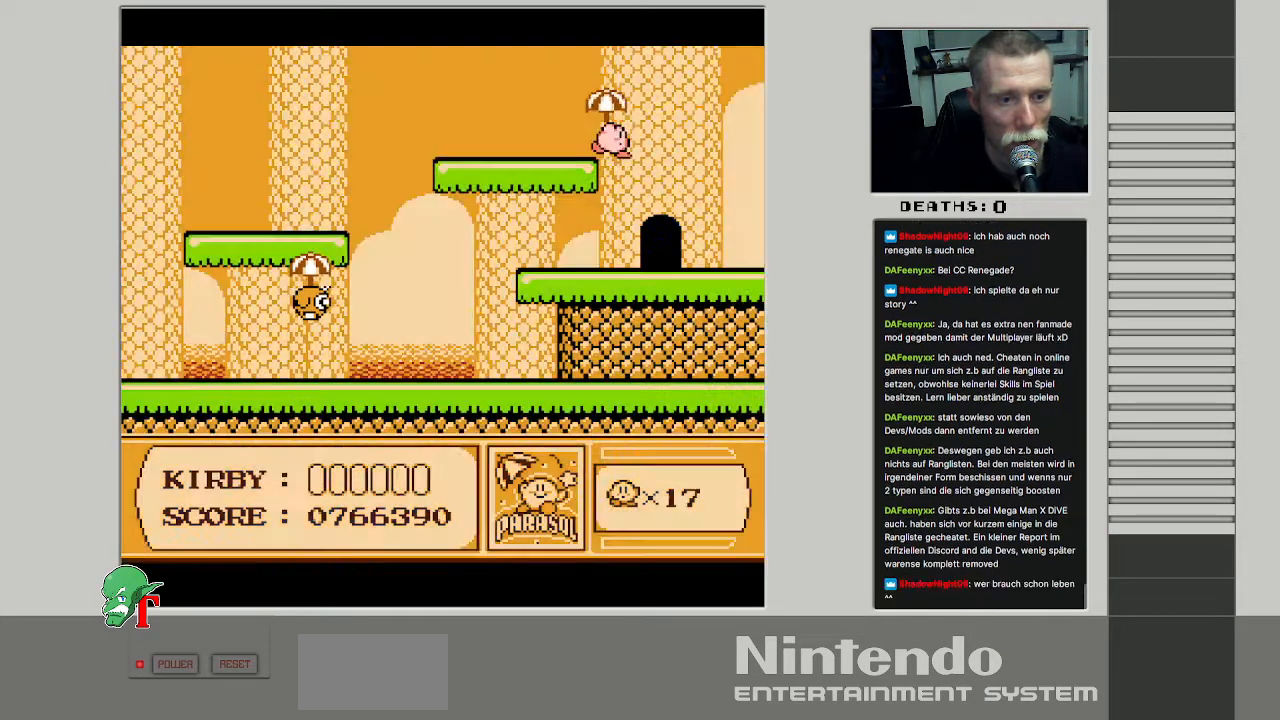
Gameplay with a controller (Nintendo layout); each line is a JSON object with the inputs held at the frame after it. "events" lists button and stick changes between this image and that frame as [ms after this image, input, new state], when the widget could be followed in between. Not read: L3 R3.
{"buttons": ["DPAD_LEFT"], "events": [[383, "DPAD_RIGHT", "up"], [450, "DPAD_LEFT", "down"]]}
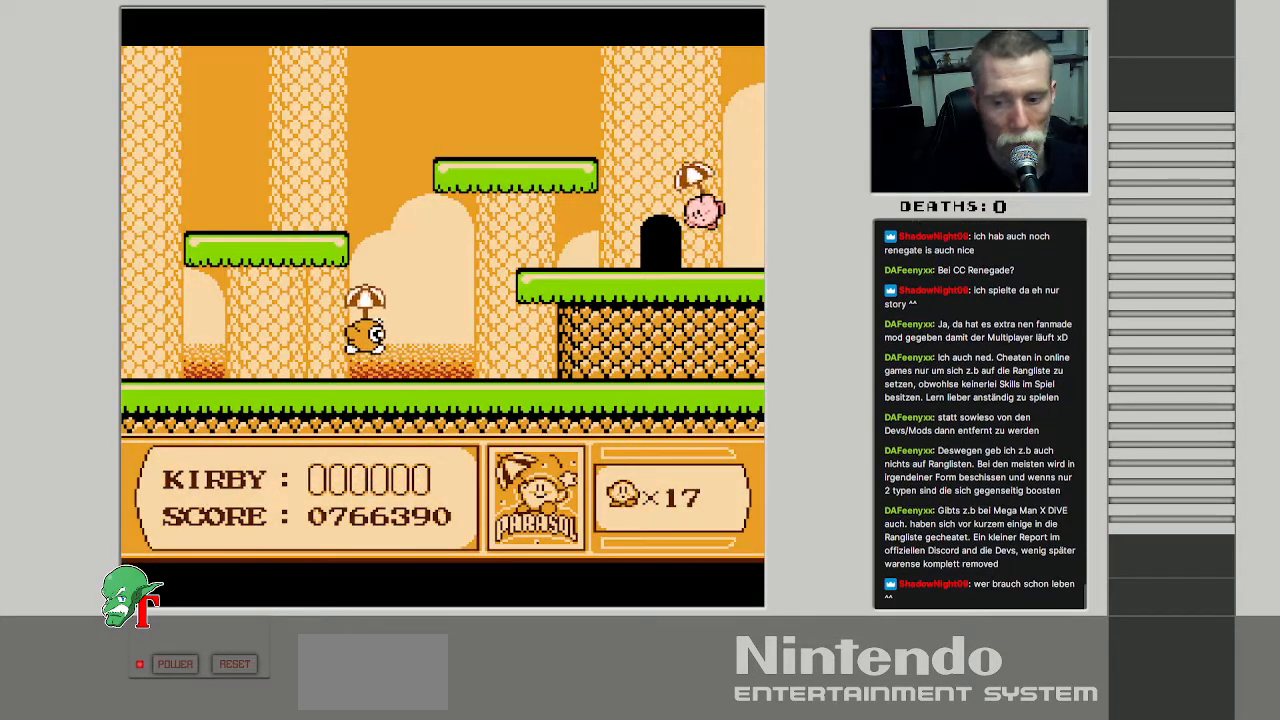
{"buttons": ["DPAD_DOWN"], "events": [[133, "DPAD_LEFT", "up"], [483, "DPAD_DOWN", "down"]]}
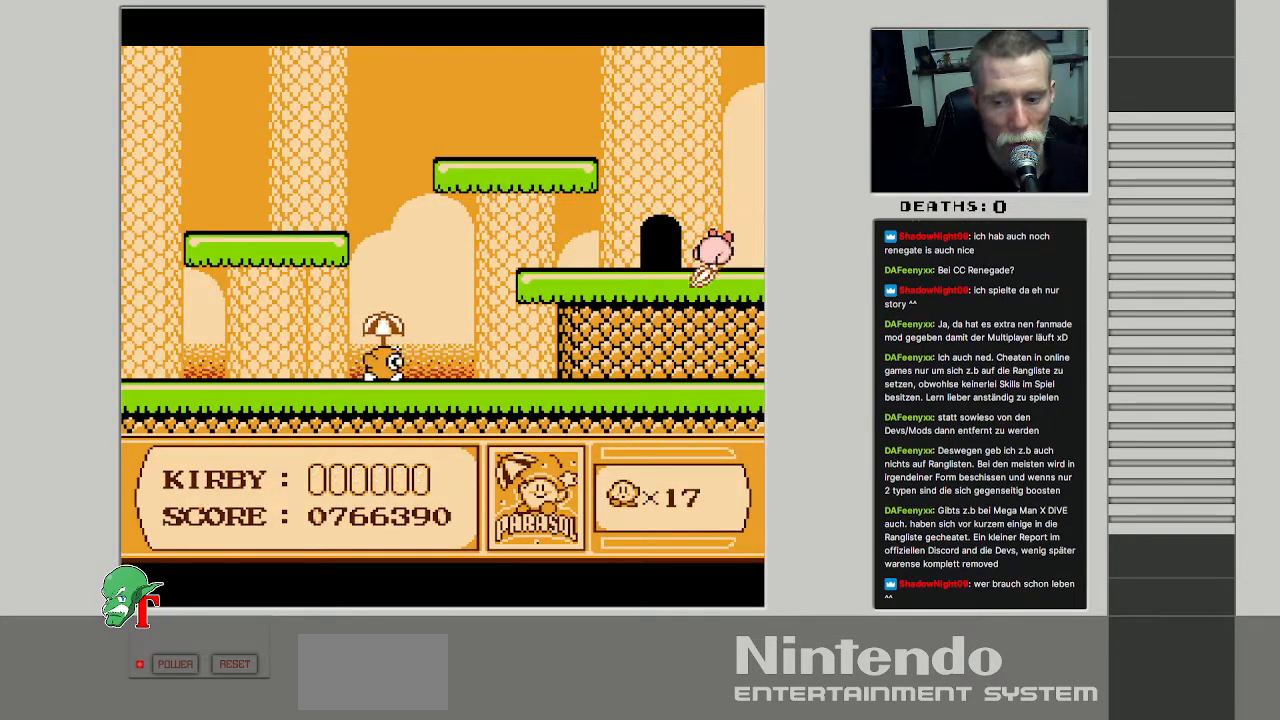
{"buttons": ["DPAD_LEFT"], "events": [[233, "DPAD_DOWN", "up"], [300, "DPAD_LEFT", "down"]]}
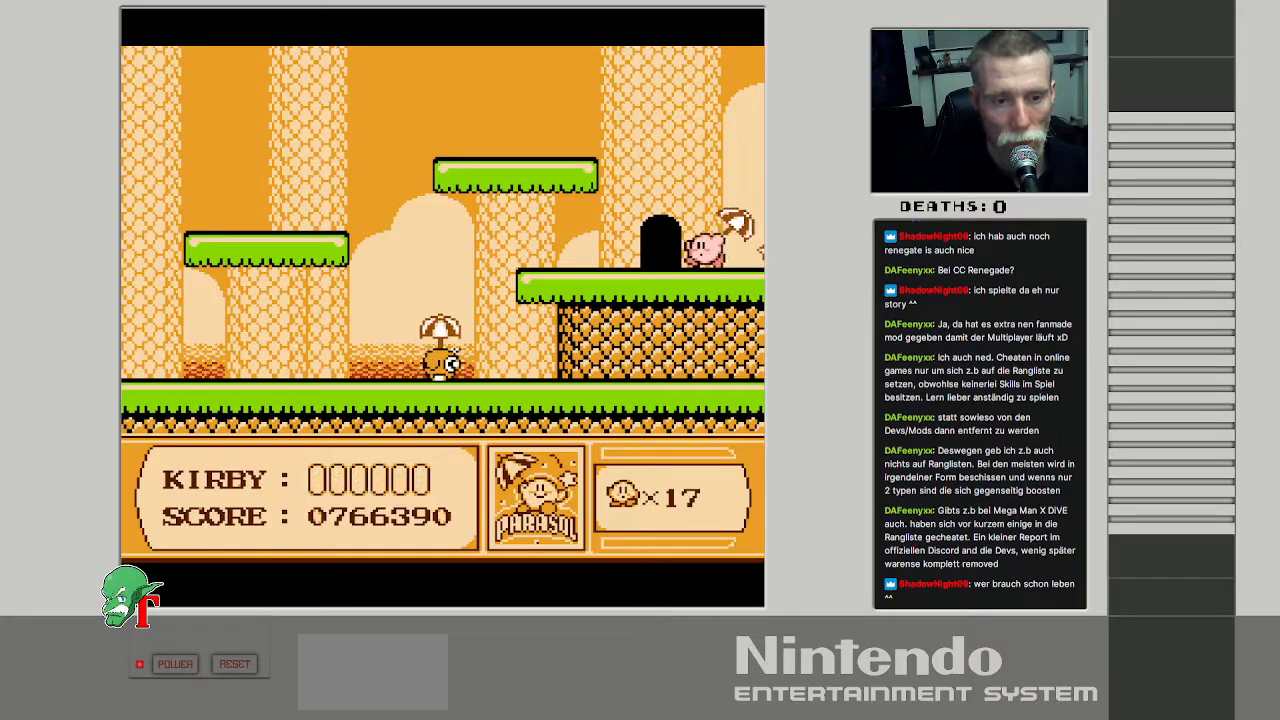
{"buttons": [], "events": [[267, "DPAD_UP", "down"], [283, "DPAD_LEFT", "up"], [500, "DPAD_UP", "up"]]}
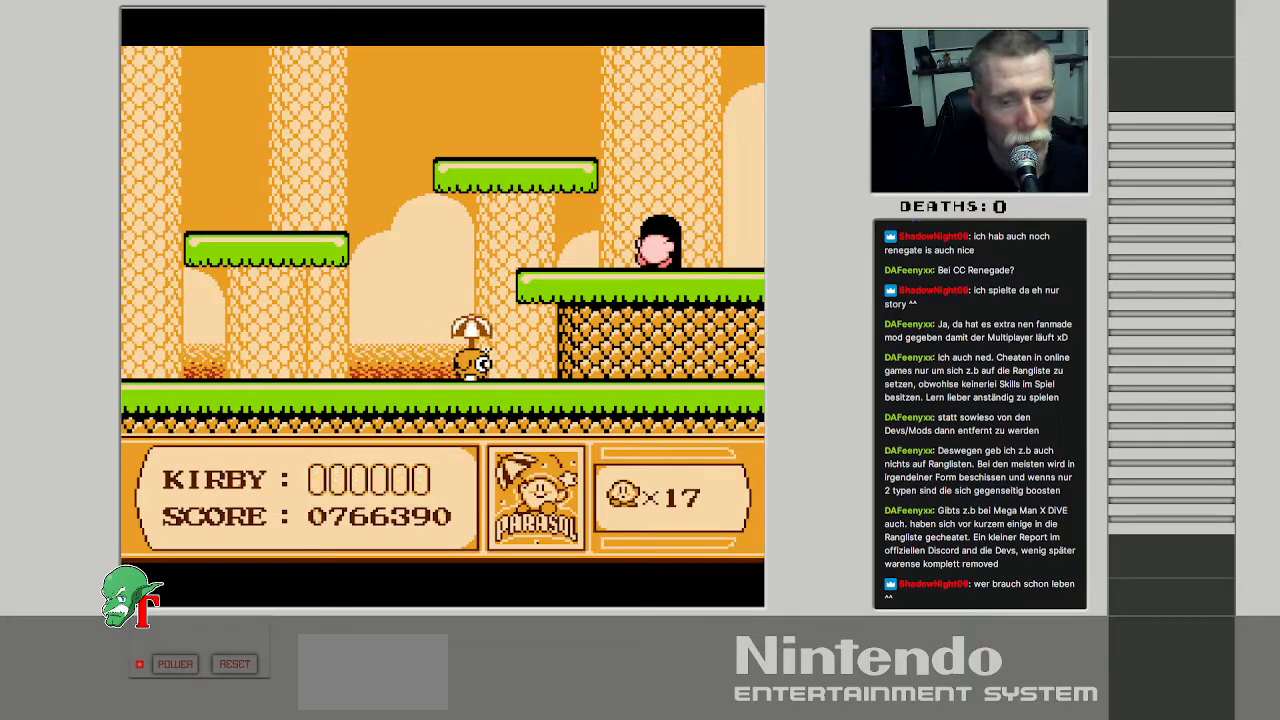
{"buttons": ["DPAD_UP", "DPAD_RIGHT"], "events": [[150, "DPAD_RIGHT", "down"], [183, "DPAD_UP", "down"]]}
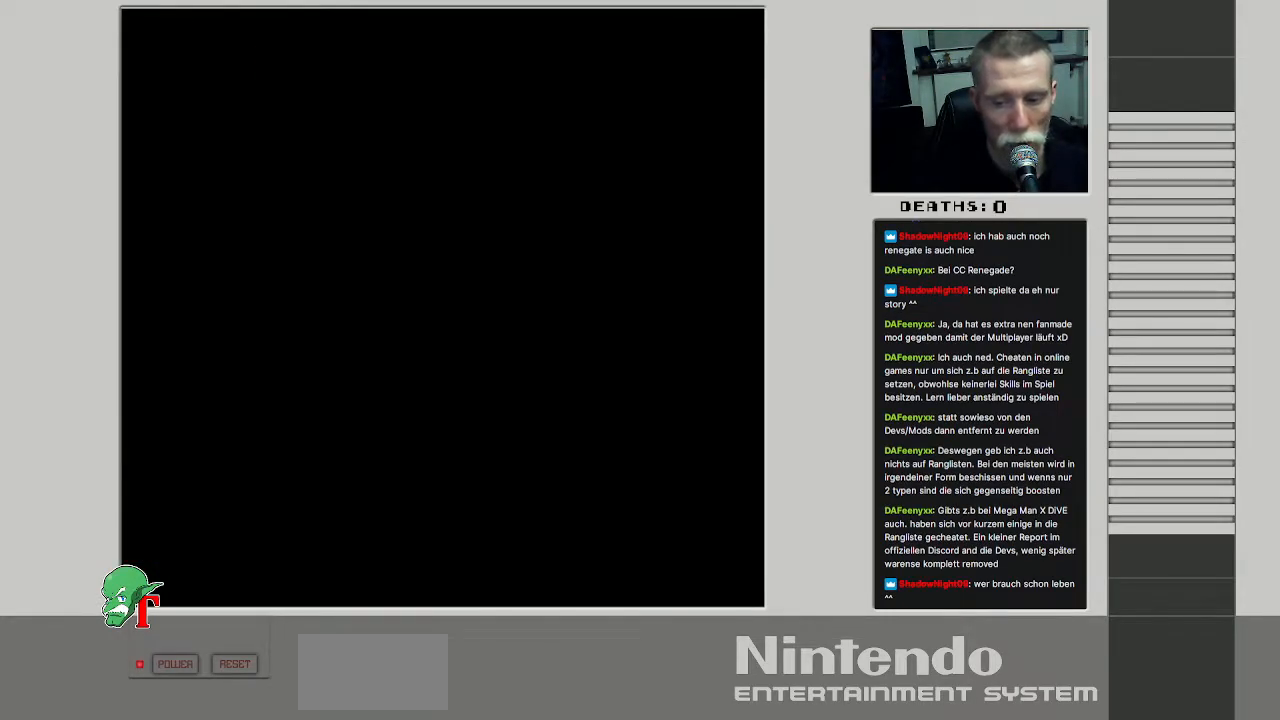
{"buttons": ["DPAD_RIGHT"], "events": [[467, "DPAD_UP", "up"]]}
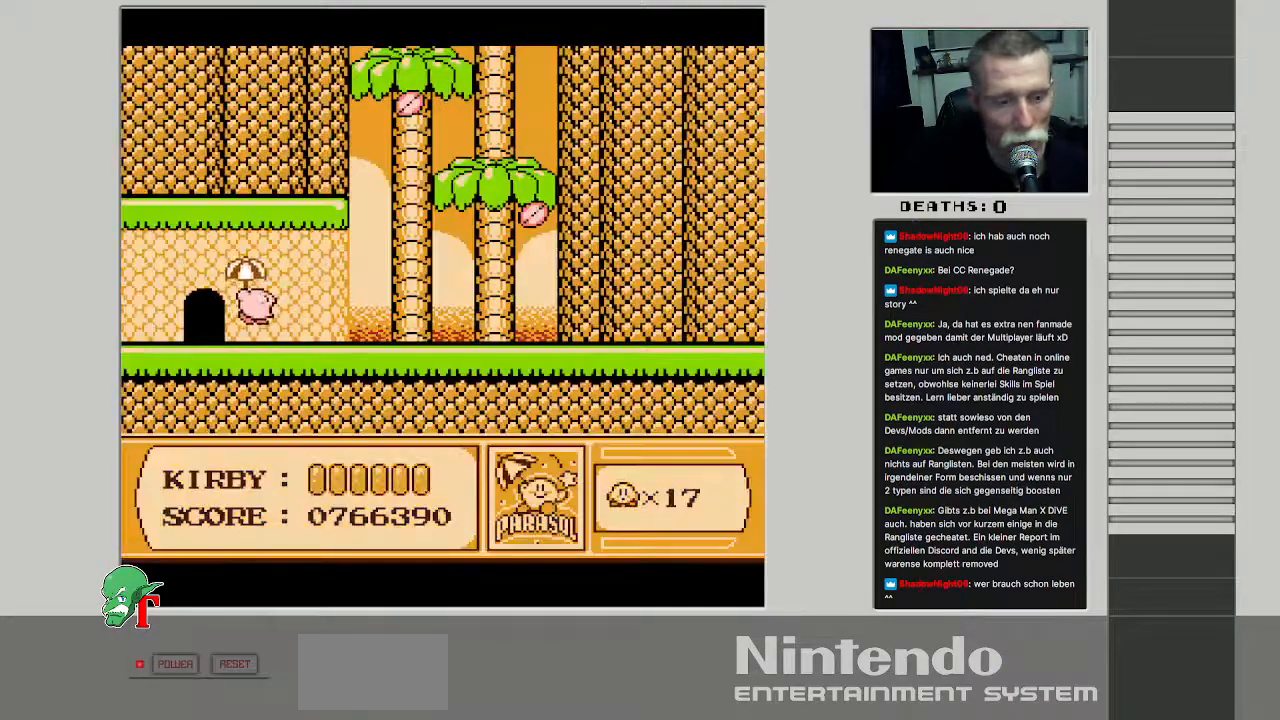
{"buttons": ["DPAD_RIGHT"], "events": [[250, "DPAD_UP", "down"], [283, "DPAD_RIGHT", "up"], [367, "DPAD_RIGHT", "down"], [400, "DPAD_UP", "up"]]}
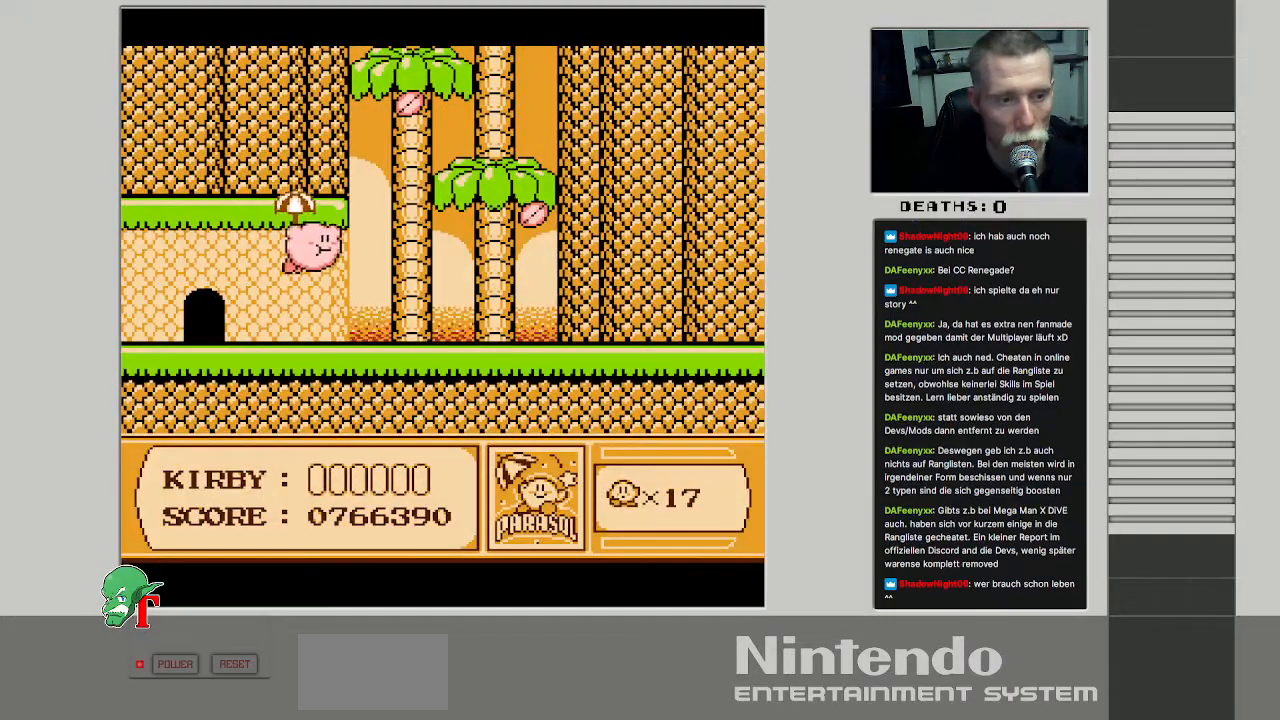
{"buttons": ["DPAD_RIGHT"], "events": []}
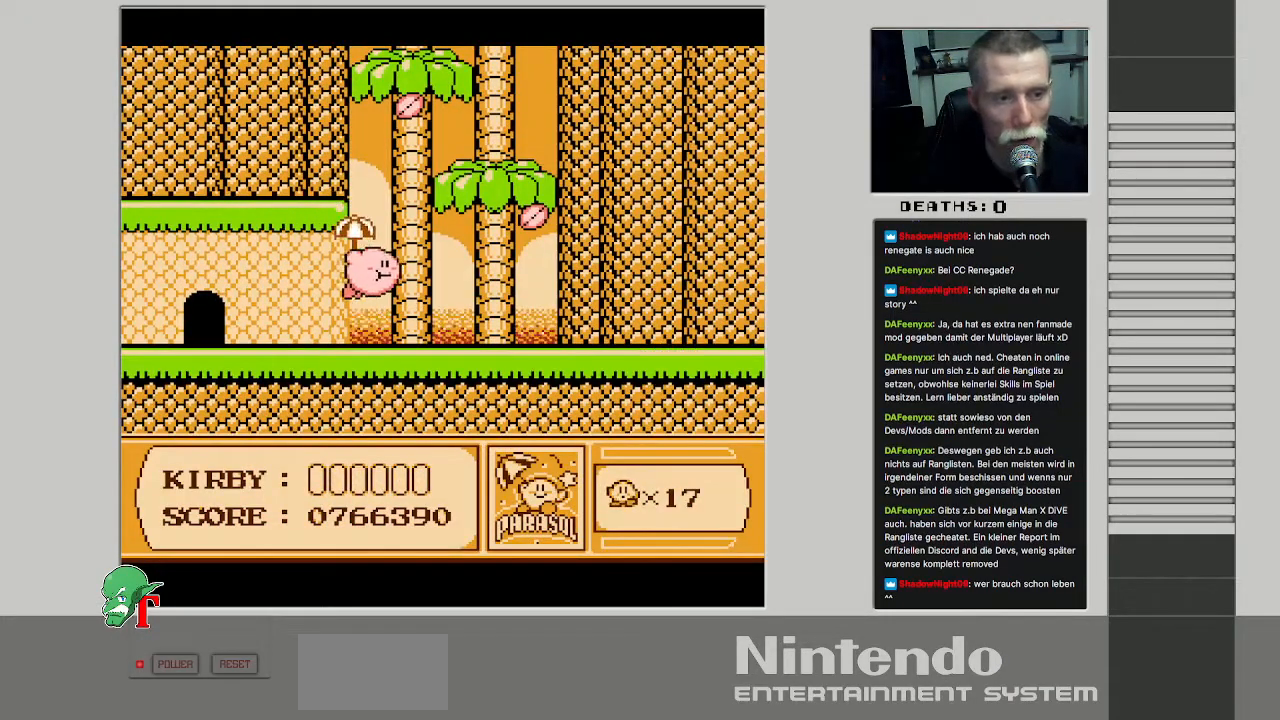
{"buttons": ["DPAD_UP"], "events": [[17, "DPAD_UP", "down"], [267, "DPAD_RIGHT", "up"]]}
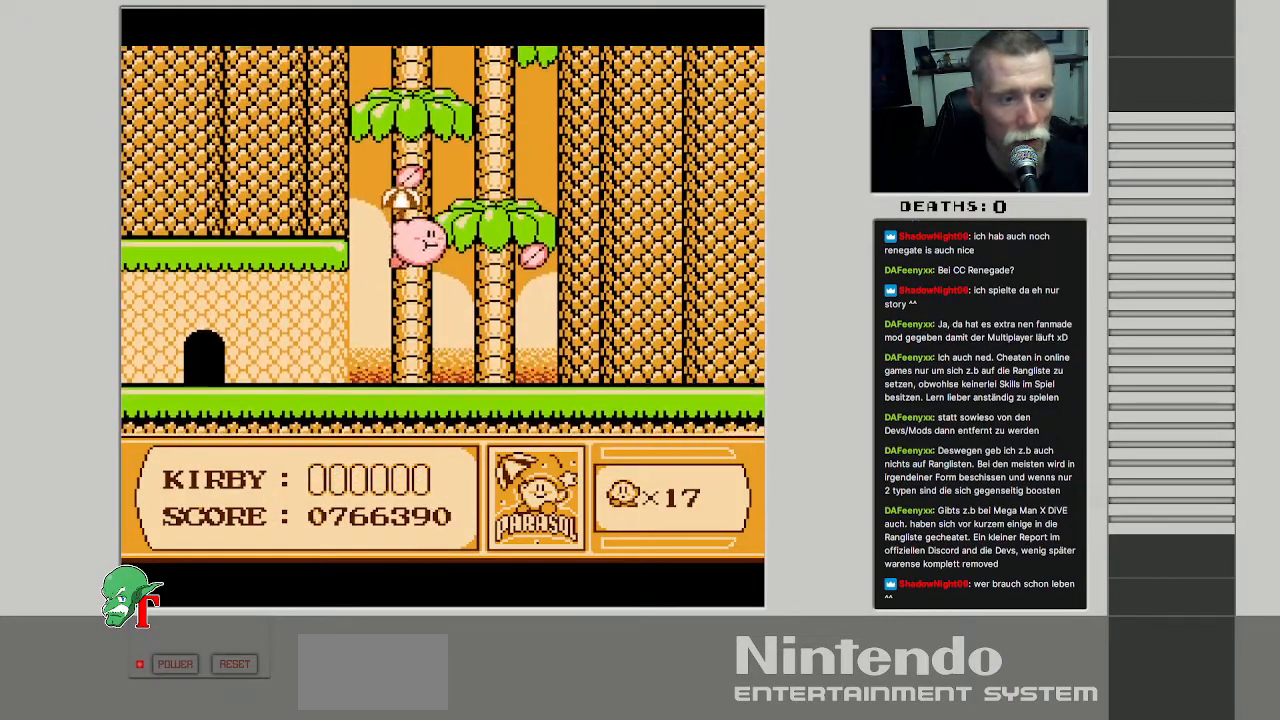
{"buttons": ["DPAD_UP"], "events": []}
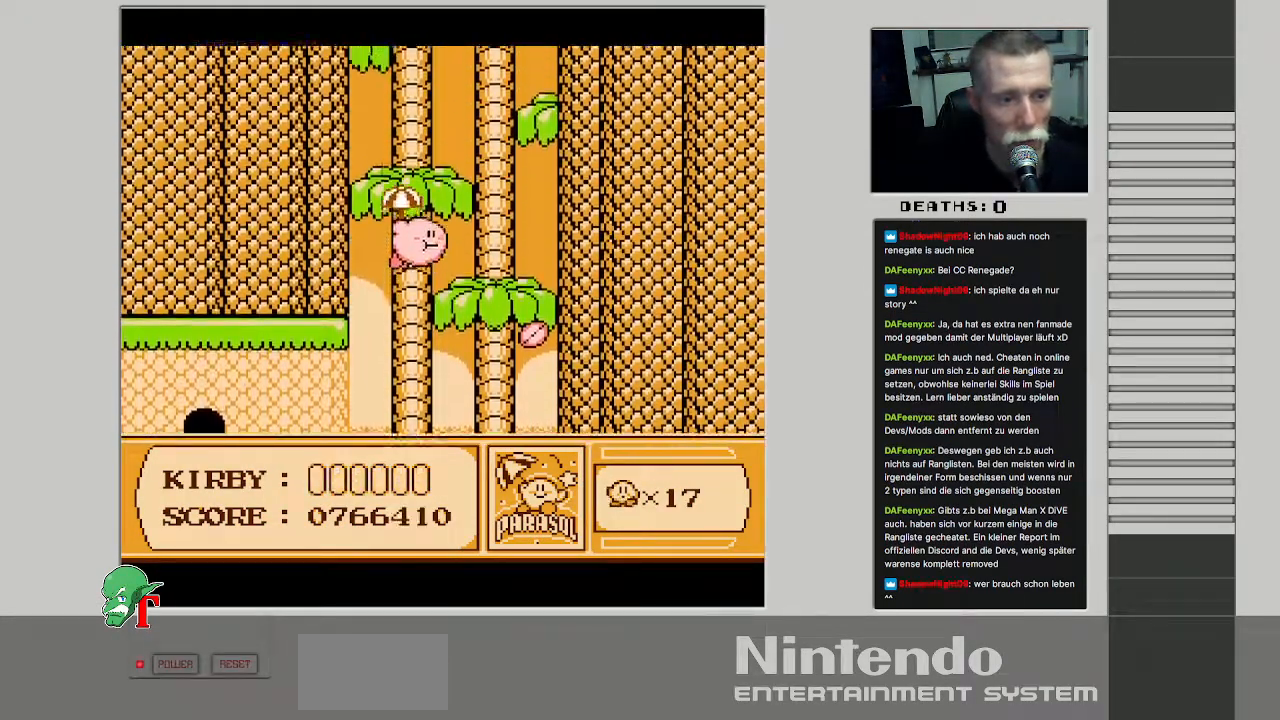
{"buttons": ["DPAD_UP"], "events": []}
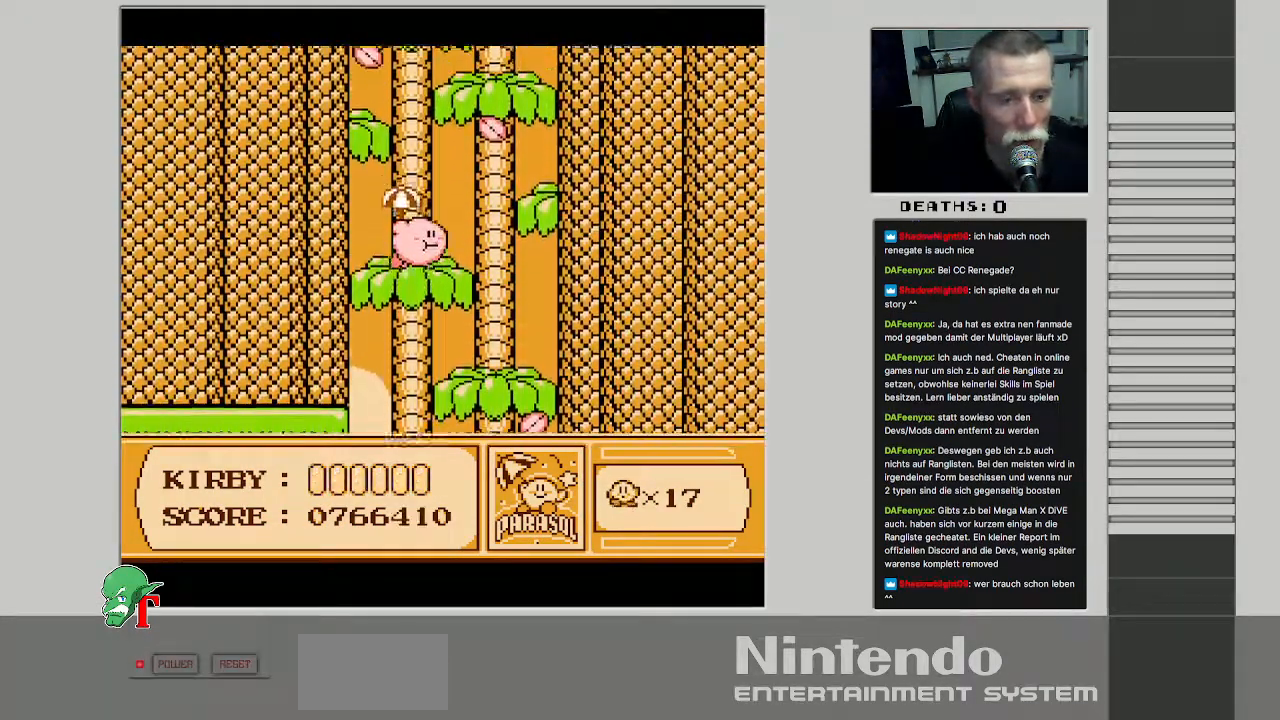
{"buttons": ["DPAD_UP"], "events": []}
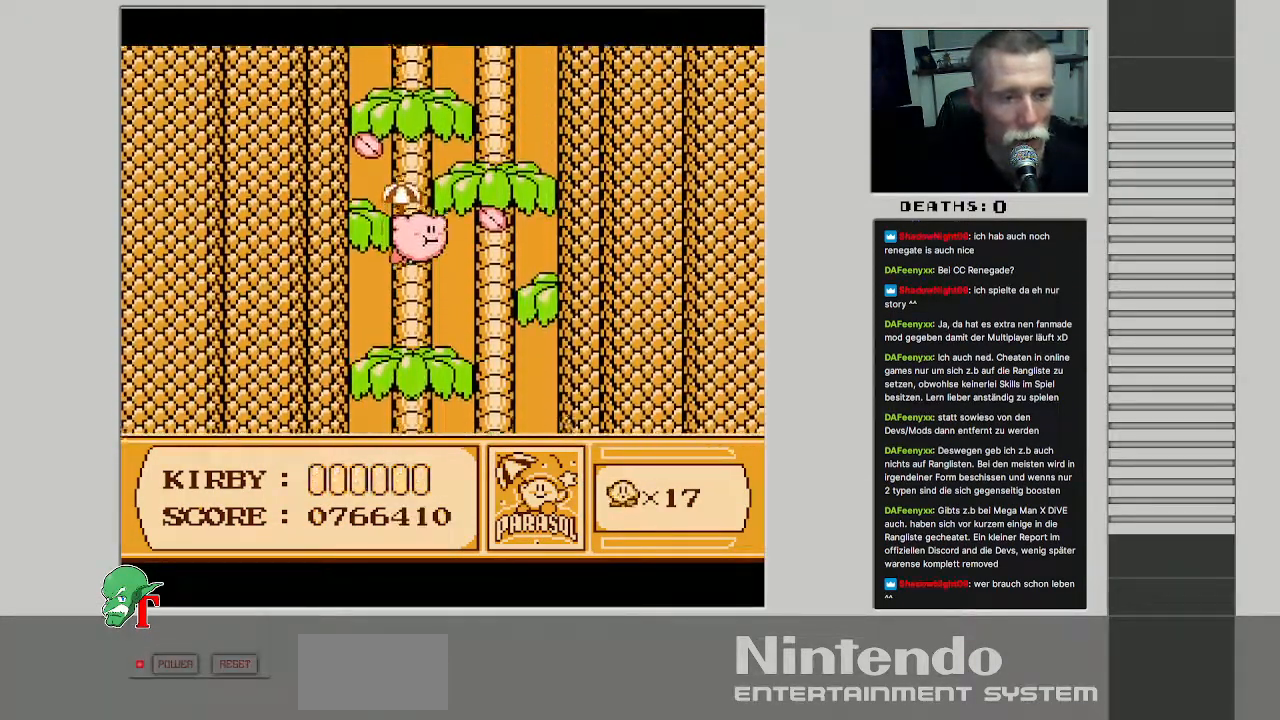
{"buttons": ["DPAD_UP"], "events": []}
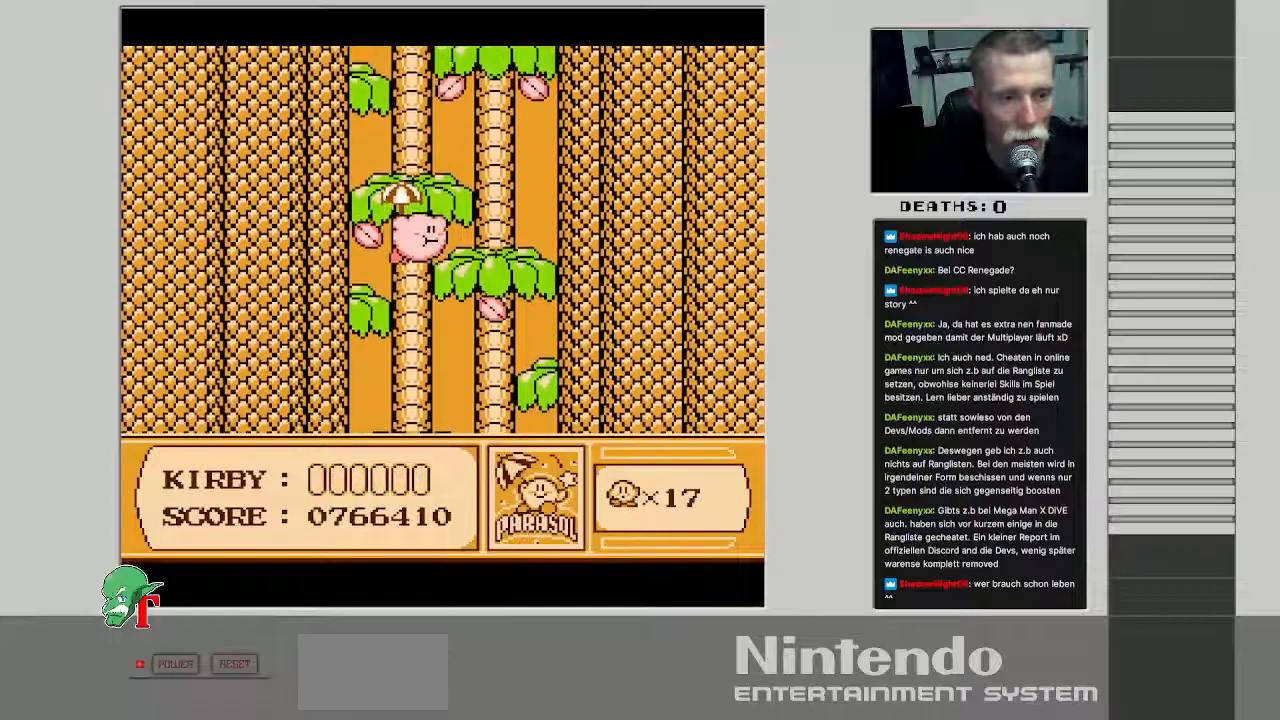
{"buttons": ["DPAD_UP"], "events": []}
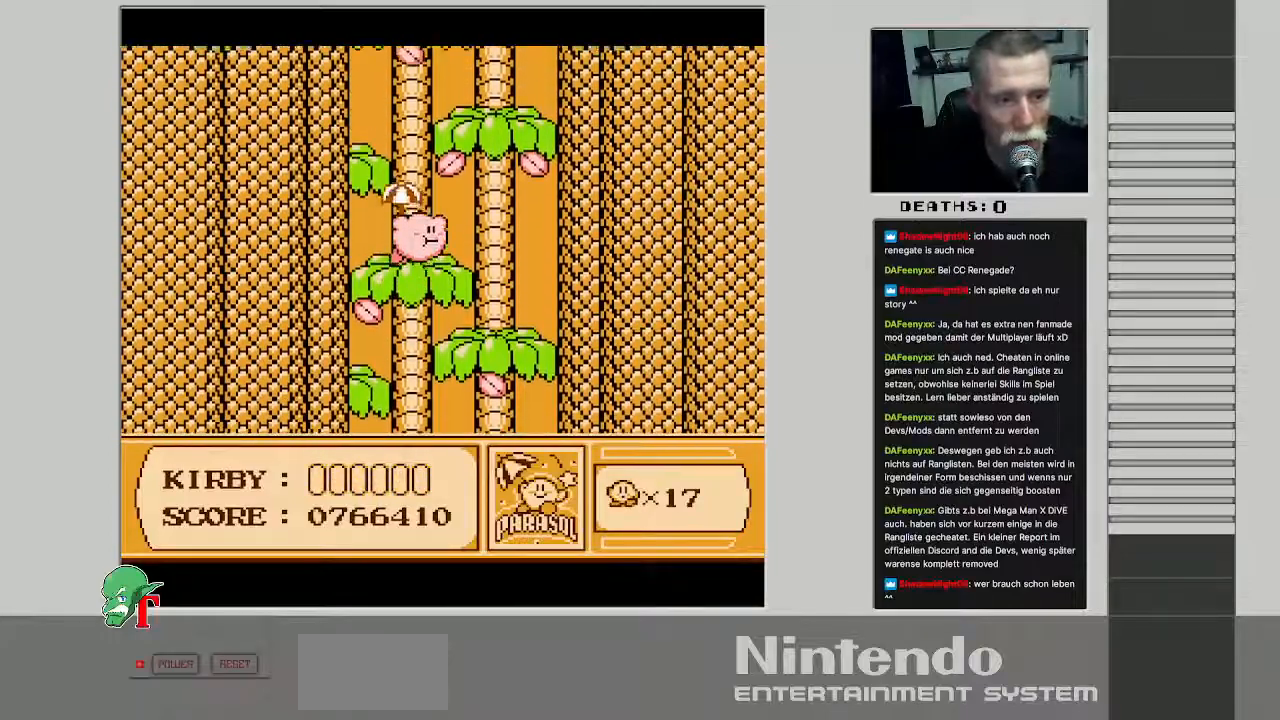
{"buttons": ["DPAD_UP"], "events": []}
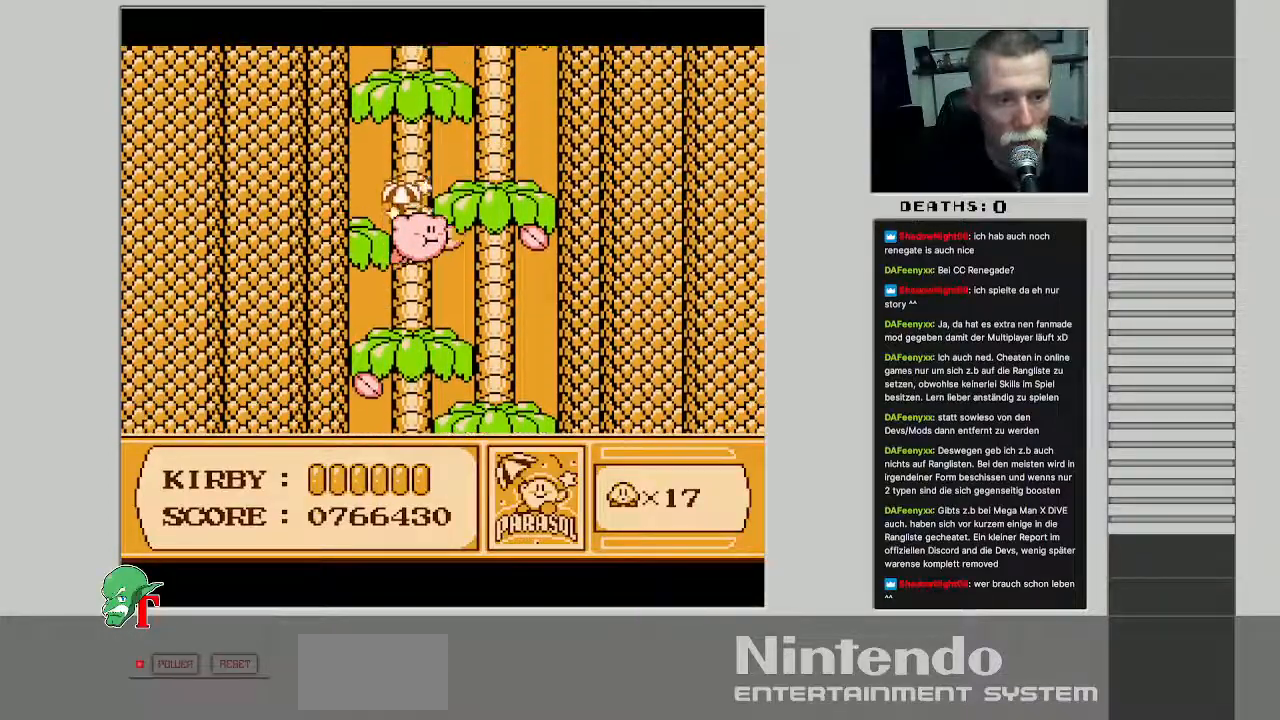
{"buttons": ["DPAD_UP"], "events": []}
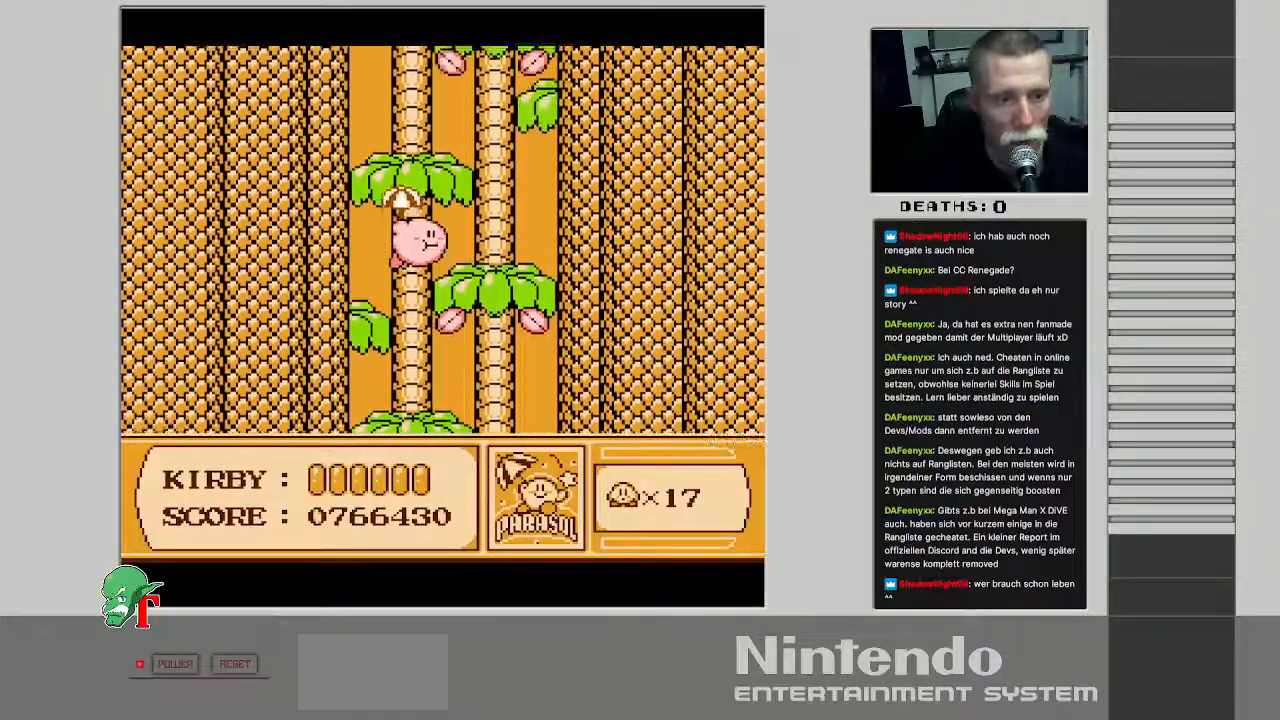
{"buttons": ["DPAD_UP"], "events": []}
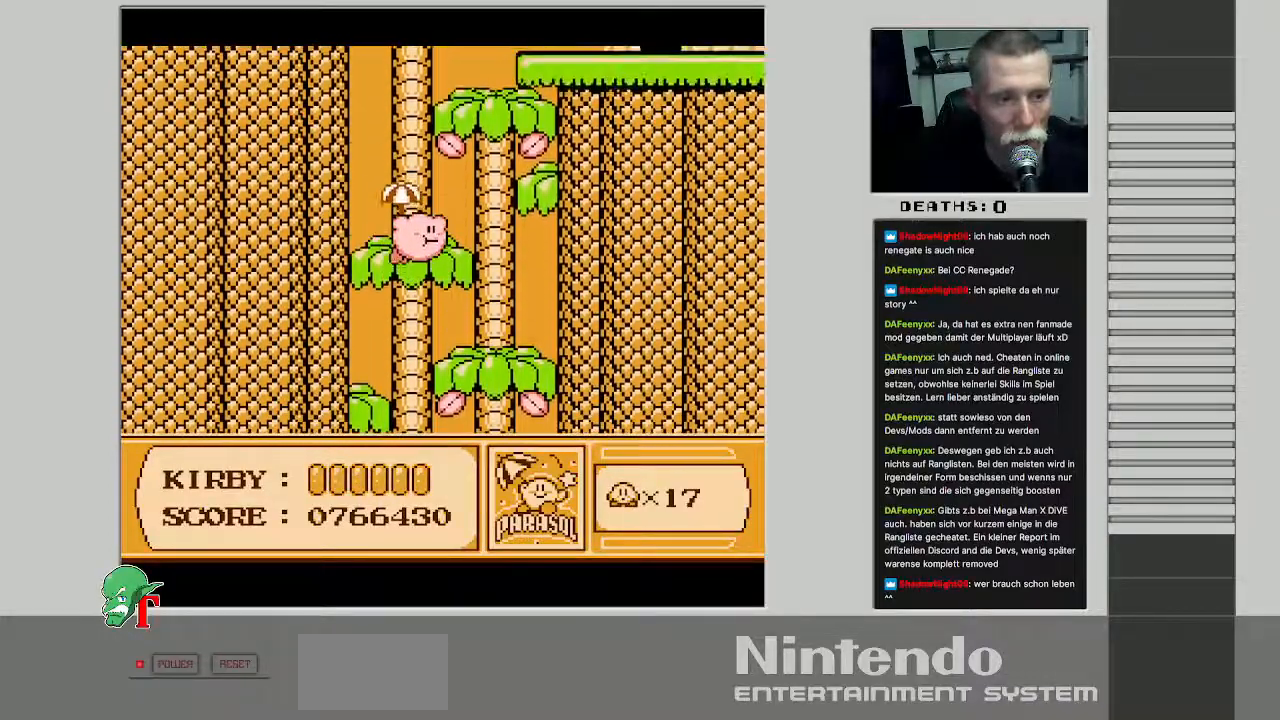
{"buttons": ["DPAD_UP"], "events": []}
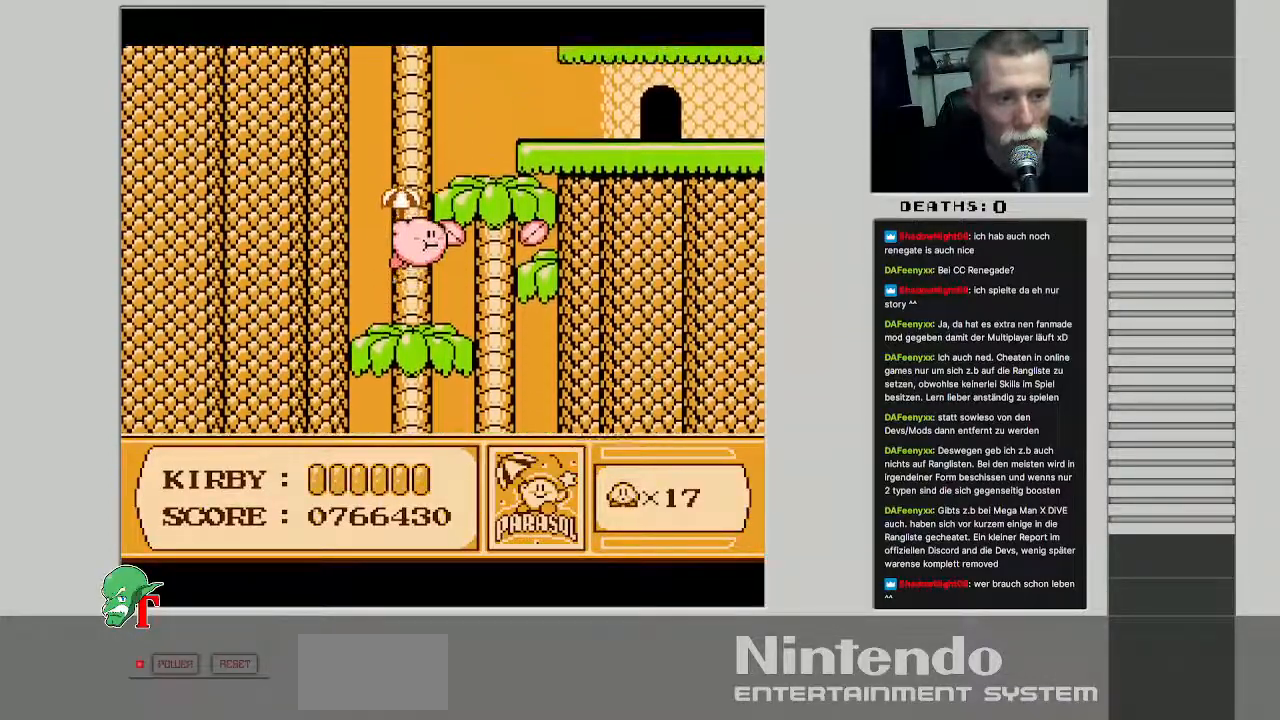
{"buttons": ["DPAD_UP", "DPAD_RIGHT"], "events": [[500, "DPAD_RIGHT", "down"]]}
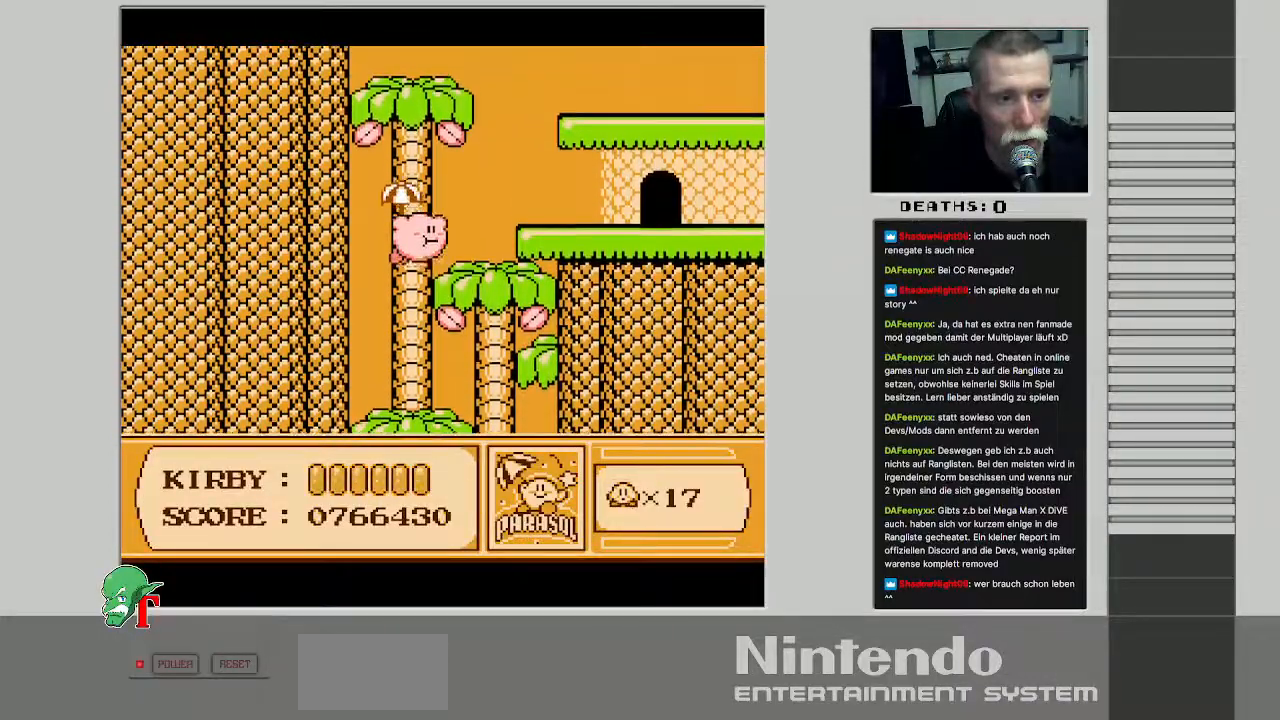
{"buttons": ["DPAD_RIGHT"], "events": [[167, "DPAD_UP", "up"], [250, "DPAD_DOWN", "down"], [333, "DPAD_DOWN", "up"]]}
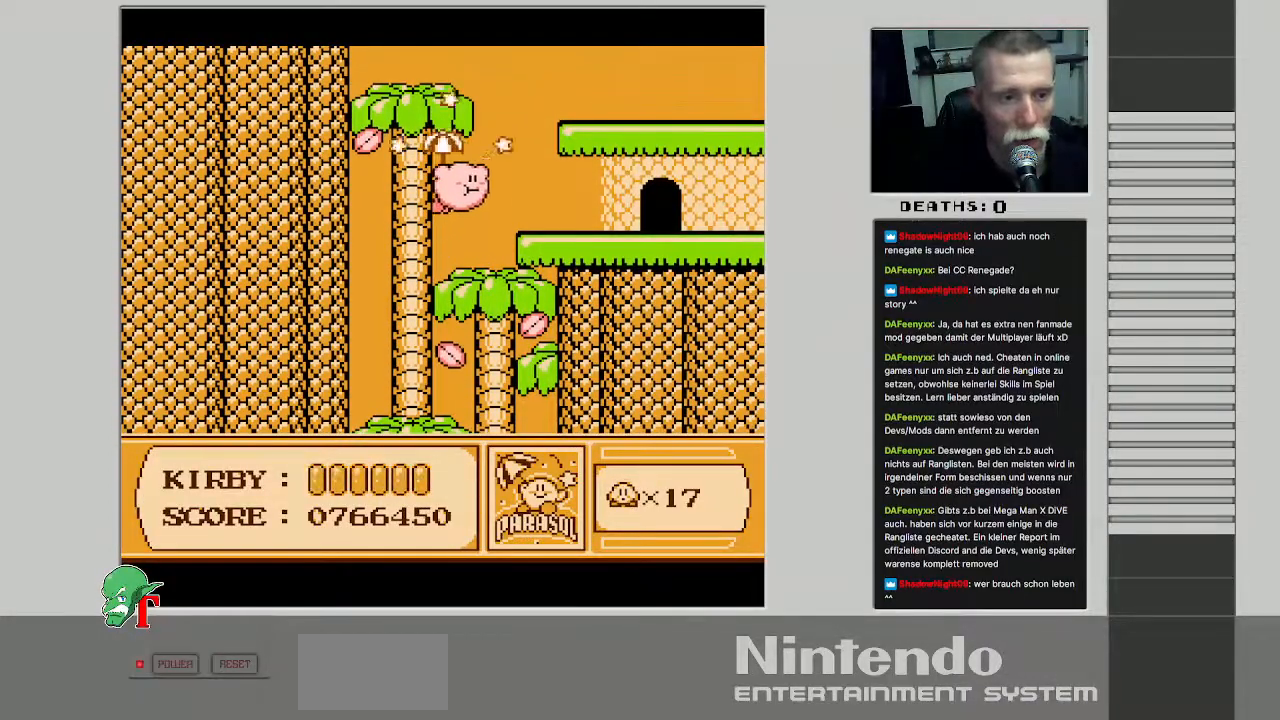
{"buttons": ["DPAD_RIGHT"], "events": [[67, "DPAD_UP", "down"], [150, "B", "down"], [217, "DPAD_UP", "up"], [300, "B", "up"]]}
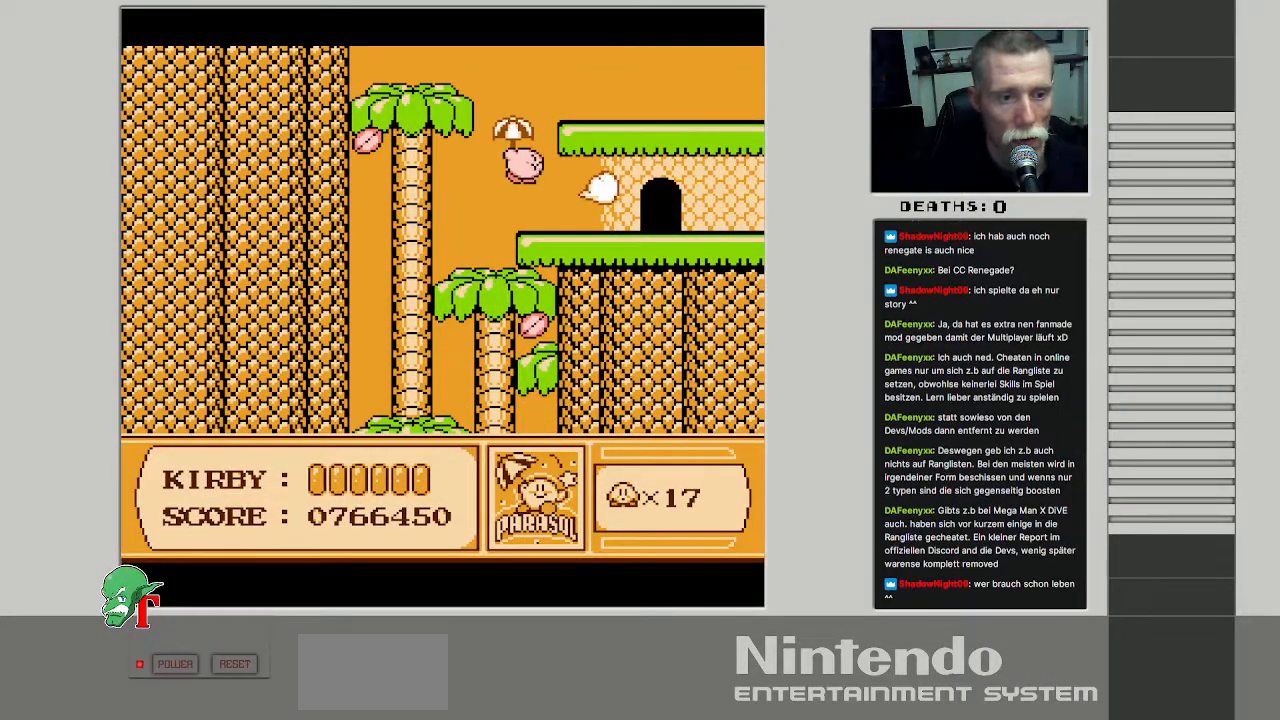
{"buttons": ["DPAD_RIGHT"], "events": []}
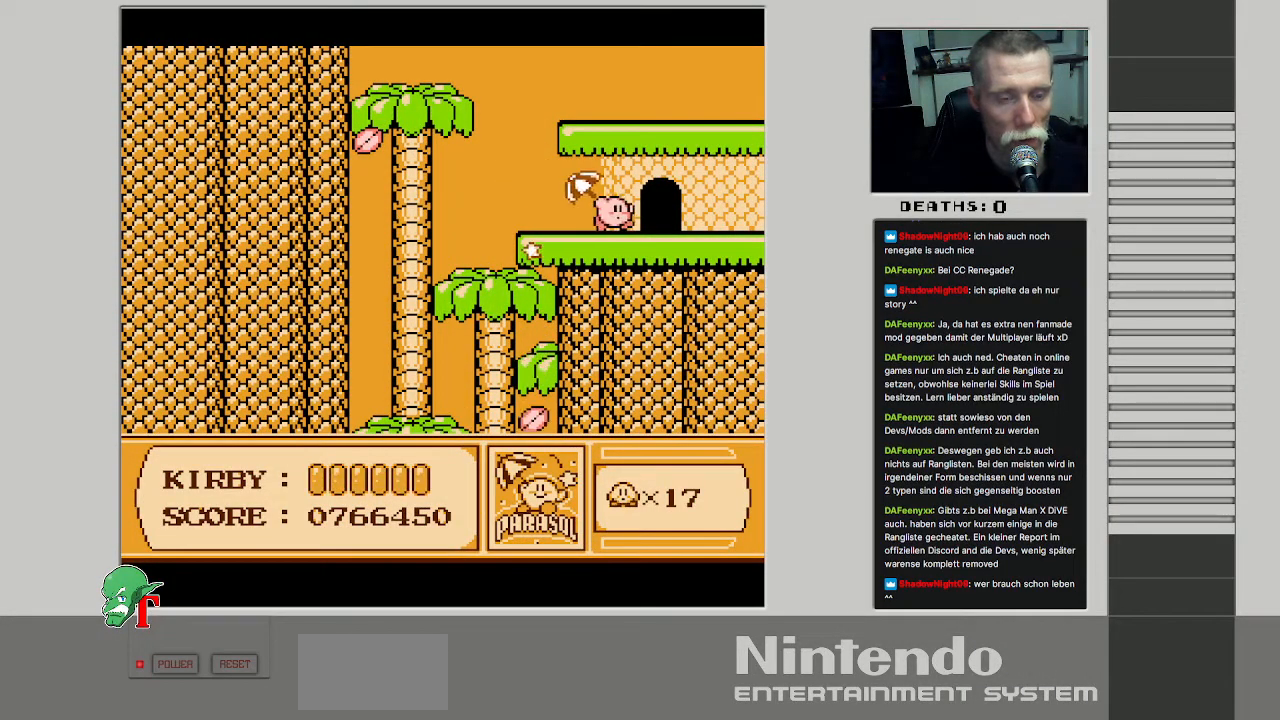
{"buttons": [], "events": [[183, "DPAD_RIGHT", "up"], [183, "DPAD_UP", "down"], [300, "DPAD_UP", "up"]]}
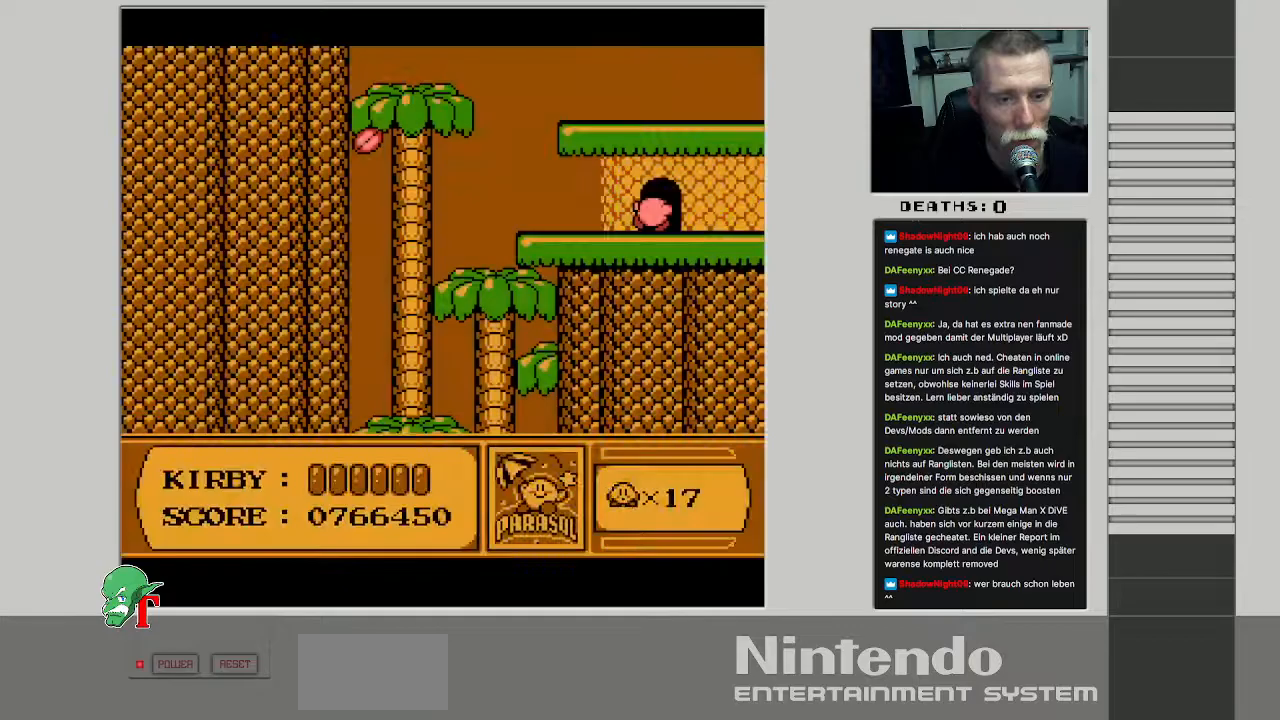
{"buttons": [], "events": []}